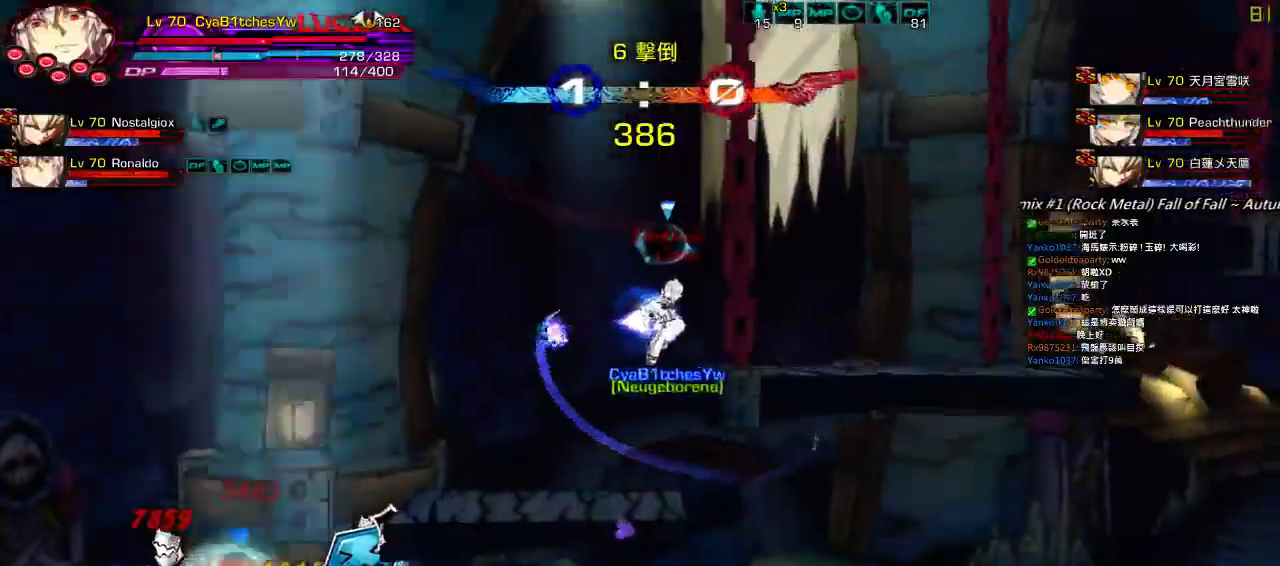
Gameplay with keyboard; each line is a JSON object with the keys held at the frame after it. "events" lists presses ("down") and releases ("up") of "a", "c", "ctrl", "d", "down", "e", "left", "q", "r", "right", "s", "space", "up", "w", "x" and "z" between this image and that frame as [ms after this image, input, new state], when the widget could be followed in between. No other keys are recorded. Mouse input is not recorded.
{"keys": [], "events": [[383, "left", "down"], [383, "right", "up"], [450, "left", "up"]]}
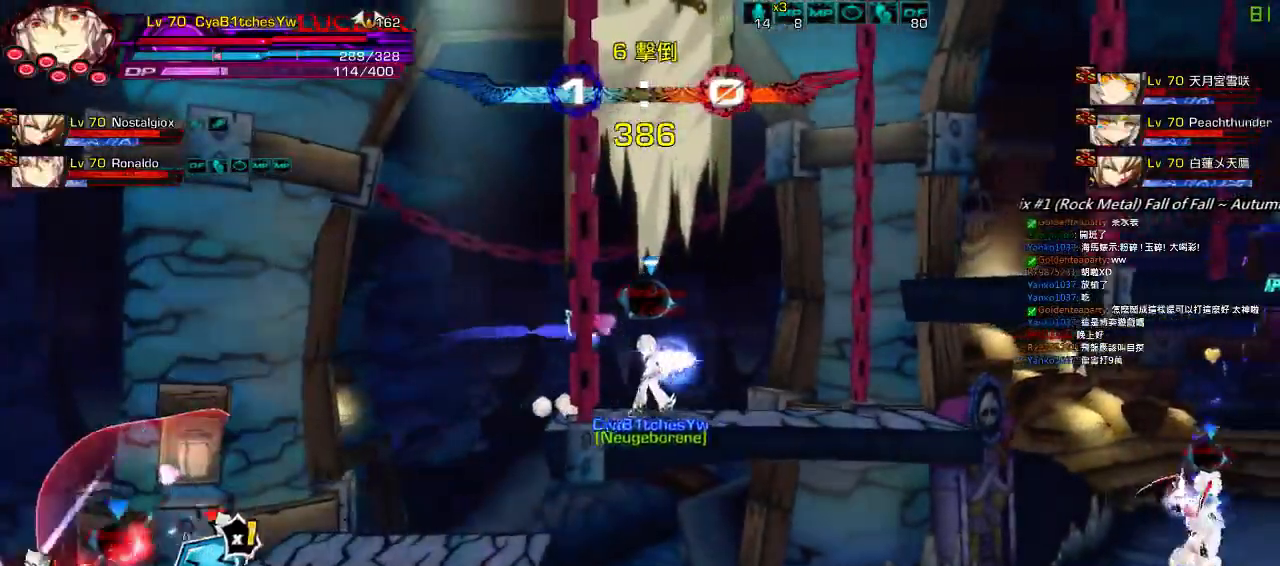
{"keys": ["down", "left", "right"], "events": [[17, "left", "down"], [83, "down", "down"], [150, "right", "down"], [183, "left", "up"], [217, "down", "up"], [217, "right", "up"], [283, "right", "down"], [350, "down", "down"], [450, "left", "down"]]}
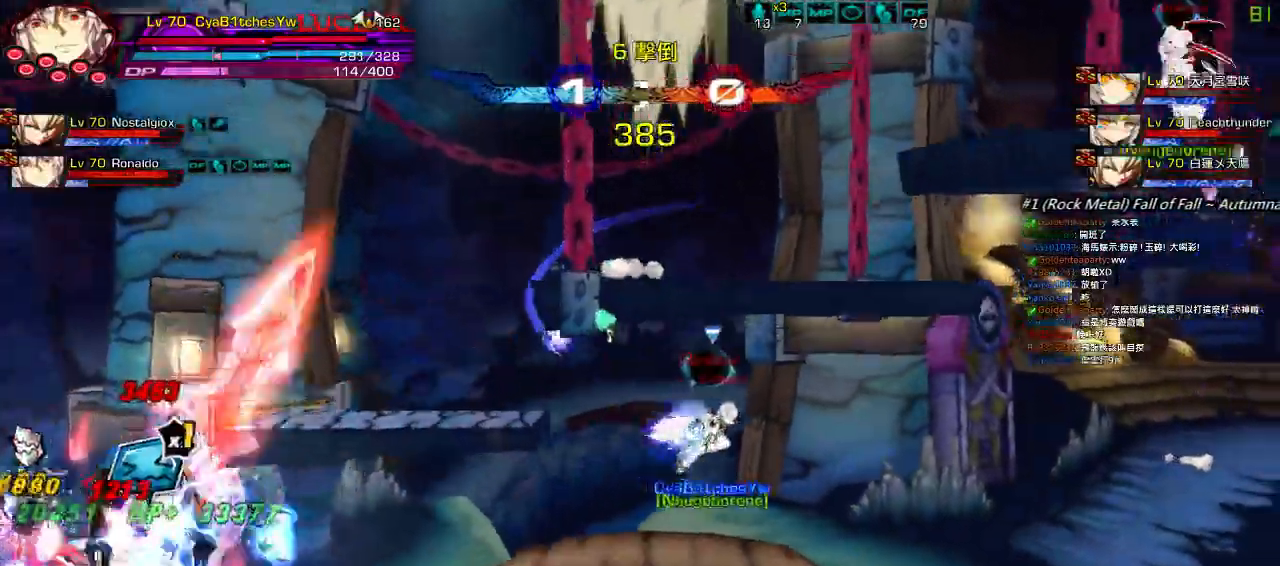
{"keys": ["left", "up"], "events": [[17, "down", "up"], [17, "right", "up"], [50, "left", "up"], [117, "left", "down"], [383, "up", "down"]]}
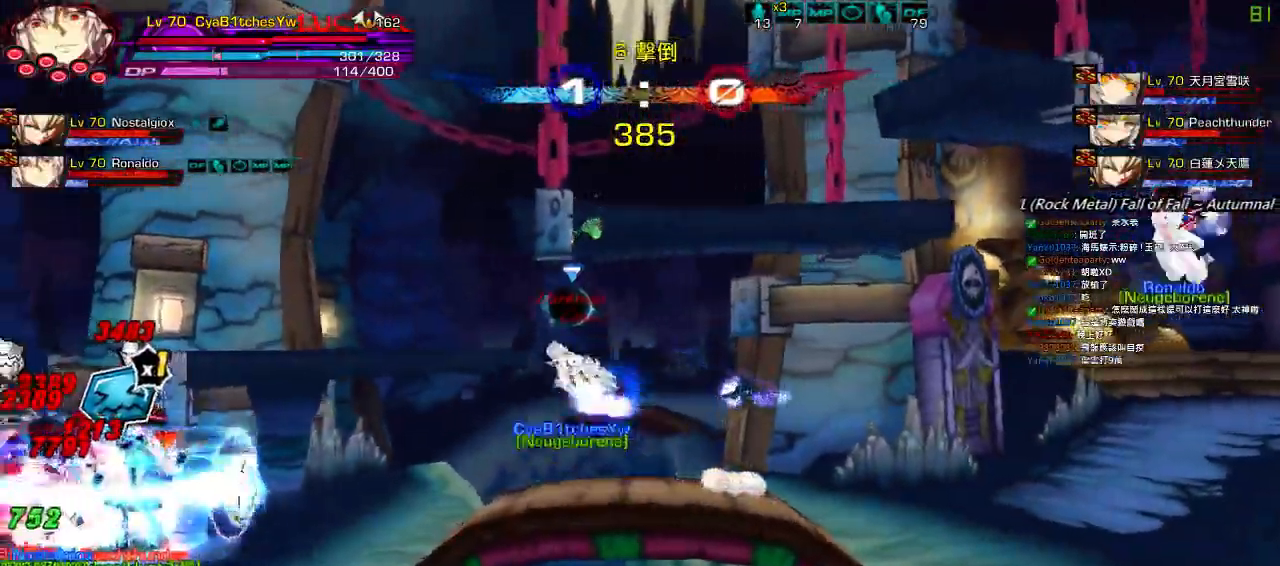
{"keys": ["down", "right"], "events": [[17, "up", "up"], [233, "left", "up"], [300, "right", "down"], [400, "right", "up"], [433, "right", "down"], [500, "down", "down"]]}
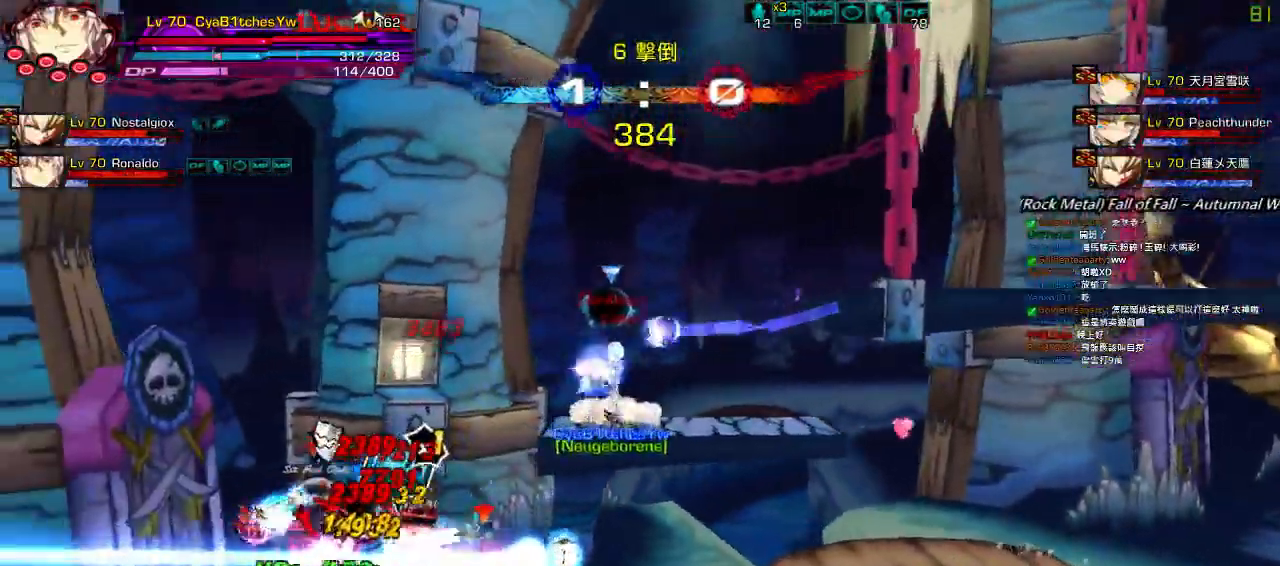
{"keys": ["c"], "events": [[33, "left", "down"], [100, "right", "up"], [133, "z", "down"], [167, "down", "up"], [233, "left", "up"], [233, "z", "up"], [333, "c", "down"], [400, "c", "up"], [467, "c", "down"]]}
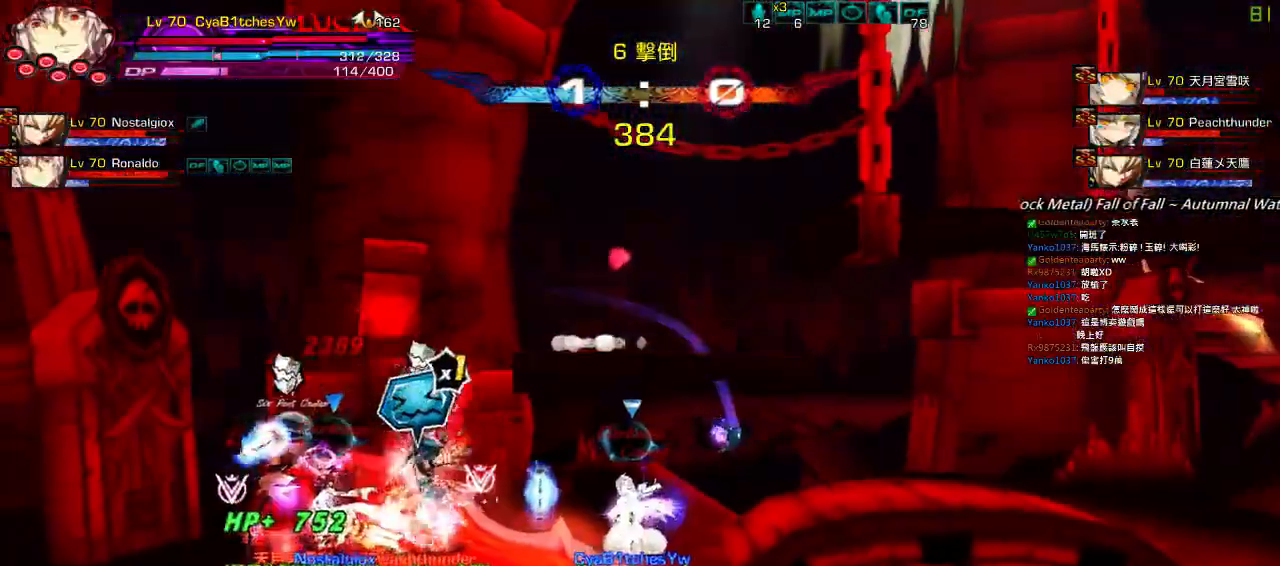
{"keys": ["c"]}
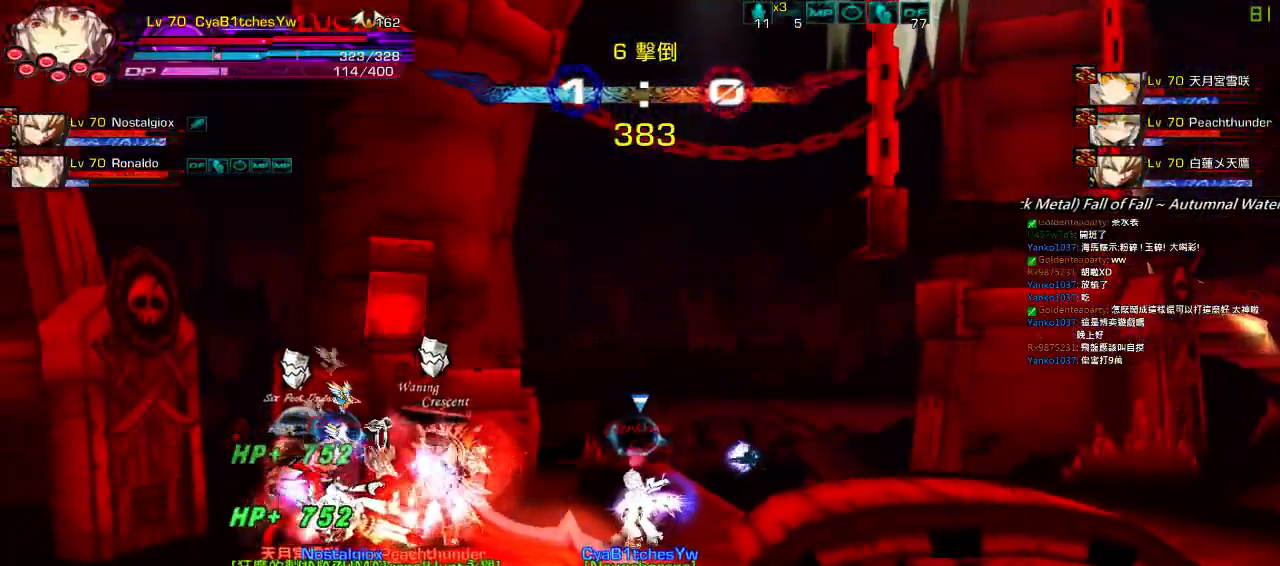
{"keys": ["c"], "events": [[67, "c", "up"], [100, "c", "down"], [200, "c", "up"], [233, "c", "down"], [300, "c", "up"], [317, "c", "down"], [433, "c", "up"], [467, "c", "down"]]}
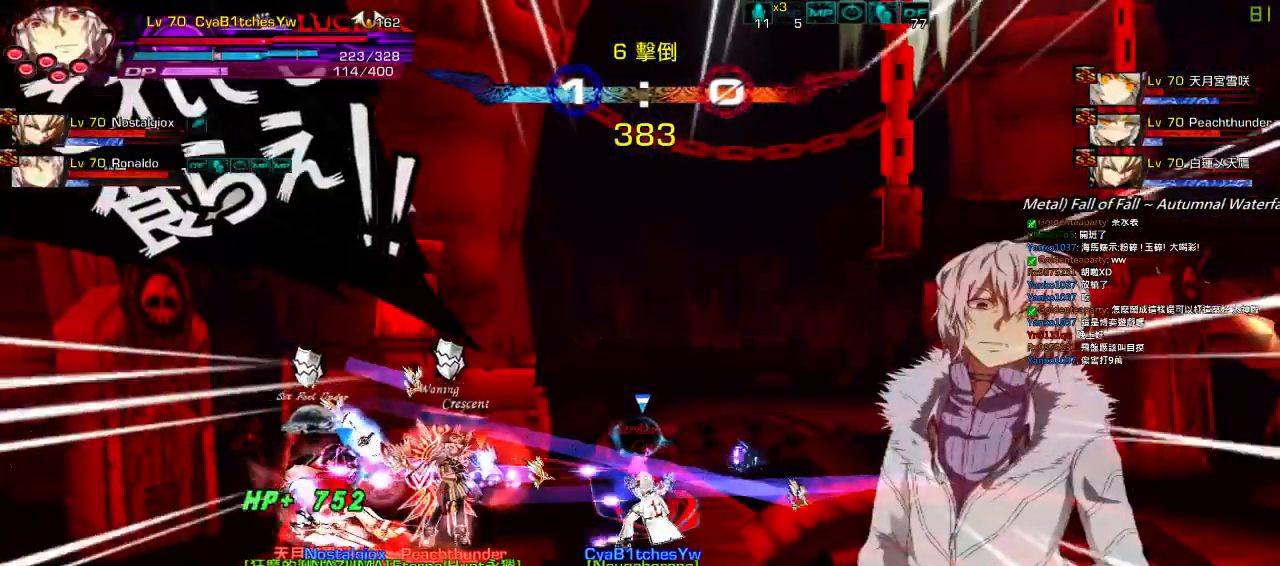
{"keys": [], "events": [[300, "c", "up"]]}
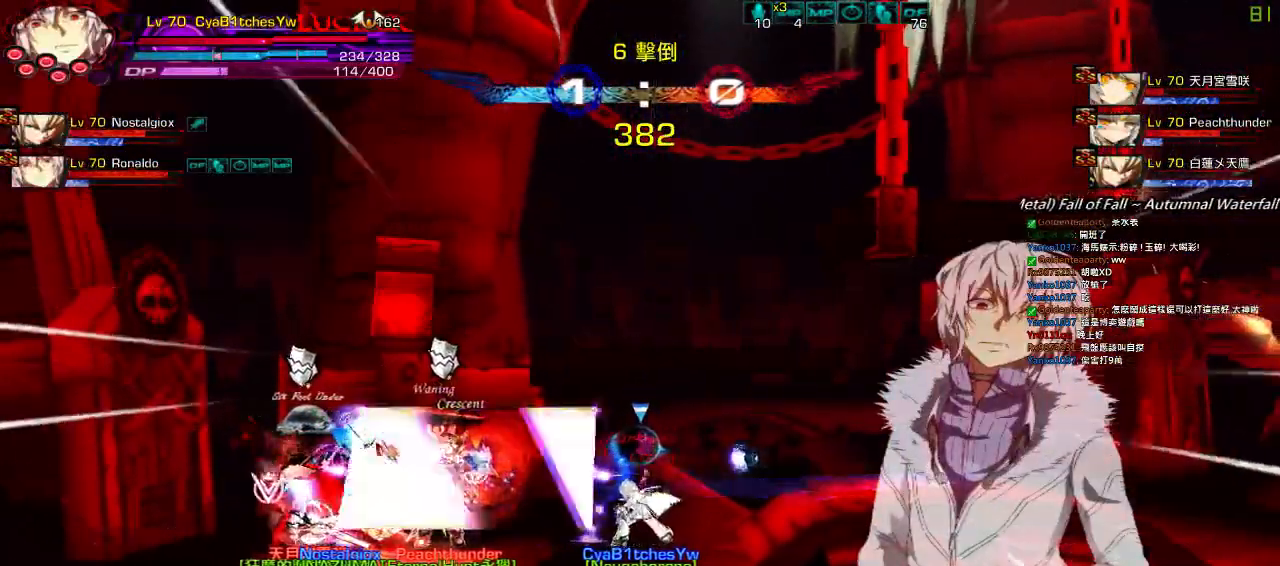
{"keys": ["down"], "events": [[33, "left", "down"], [50, "up", "down"], [100, "right", "down"], [167, "left", "up"], [167, "up", "up"], [200, "right", "up"], [233, "right", "down"], [300, "up", "down"], [400, "right", "up"], [400, "up", "up"], [467, "down", "down"]]}
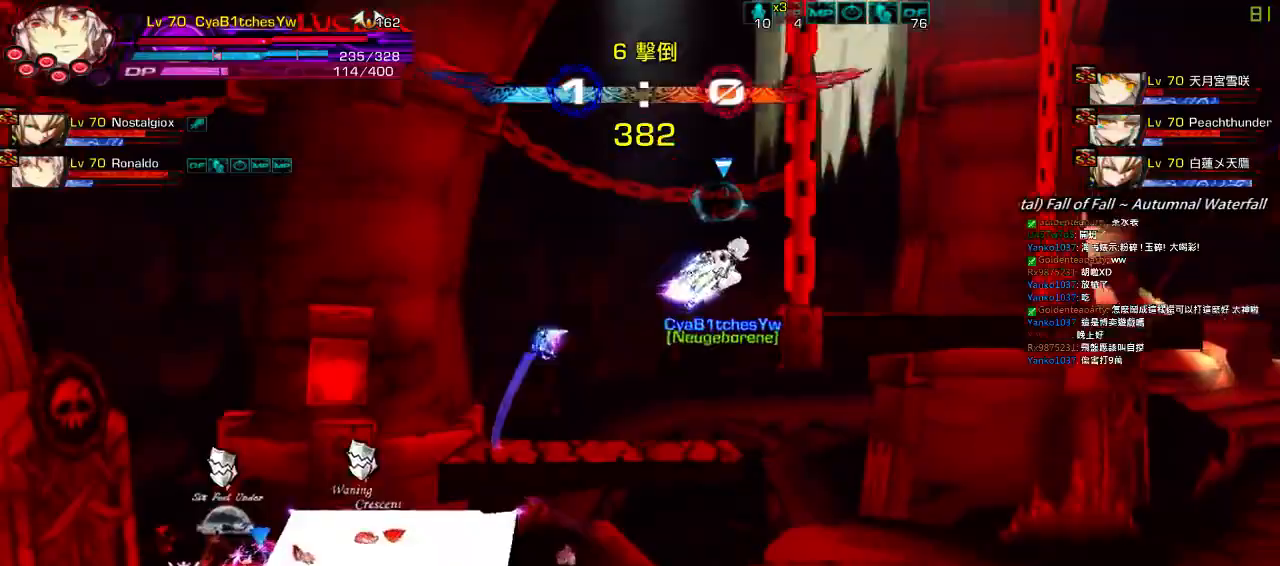
{"keys": ["down", "left", "right"], "events": [[50, "left", "down"], [133, "down", "up"], [167, "left", "up"], [233, "a", "down"], [233, "left", "down"], [350, "a", "up"], [383, "down", "down"], [500, "right", "down"]]}
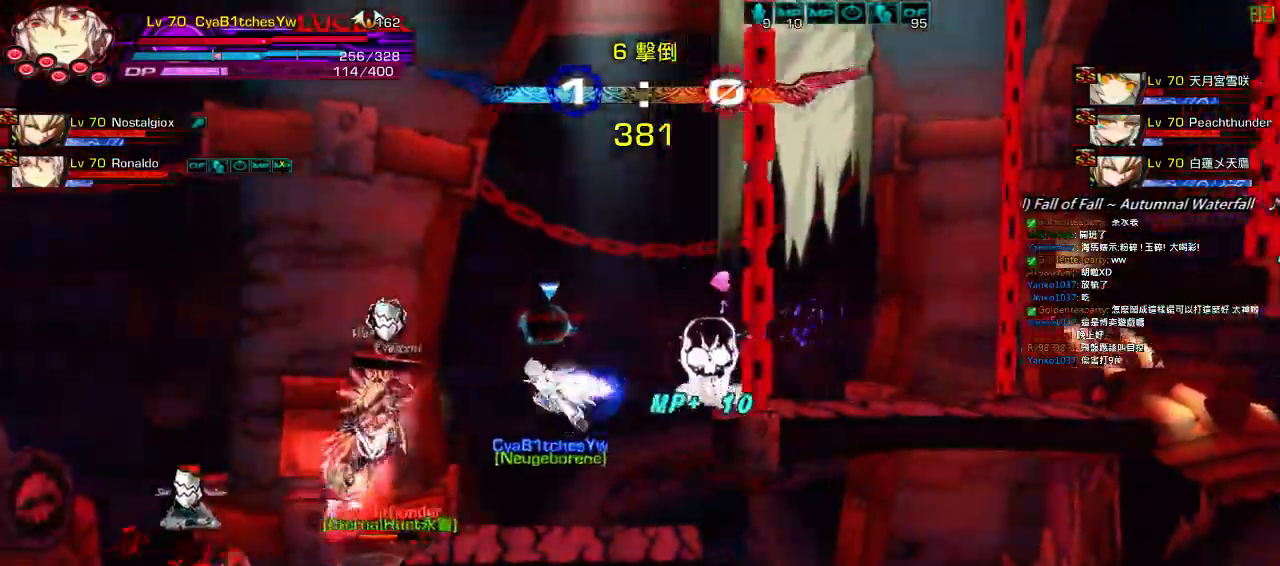
{"keys": ["right"], "events": [[50, "left", "up"], [100, "right", "up"], [117, "down", "up"], [183, "right", "down"], [233, "down", "down"], [483, "down", "up"]]}
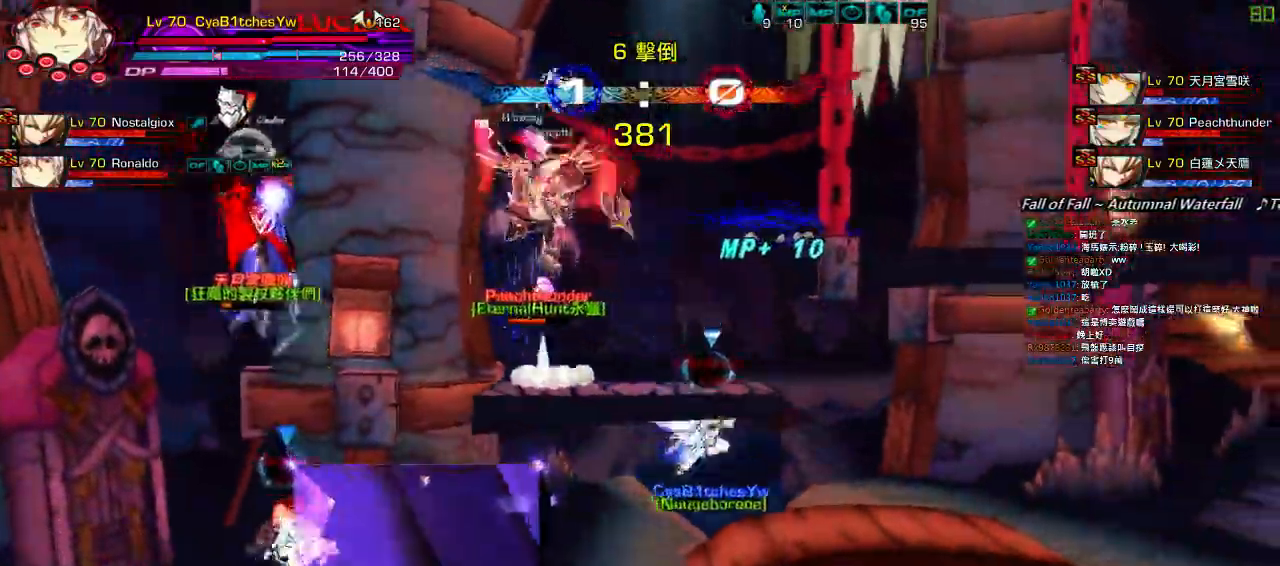
{"keys": ["right", "up"], "events": [[83, "up", "down"], [150, "left", "down"], [150, "right", "up"], [217, "right", "down"], [217, "up", "up"], [250, "left", "up"], [283, "right", "up"], [333, "right", "down"], [417, "up", "down"]]}
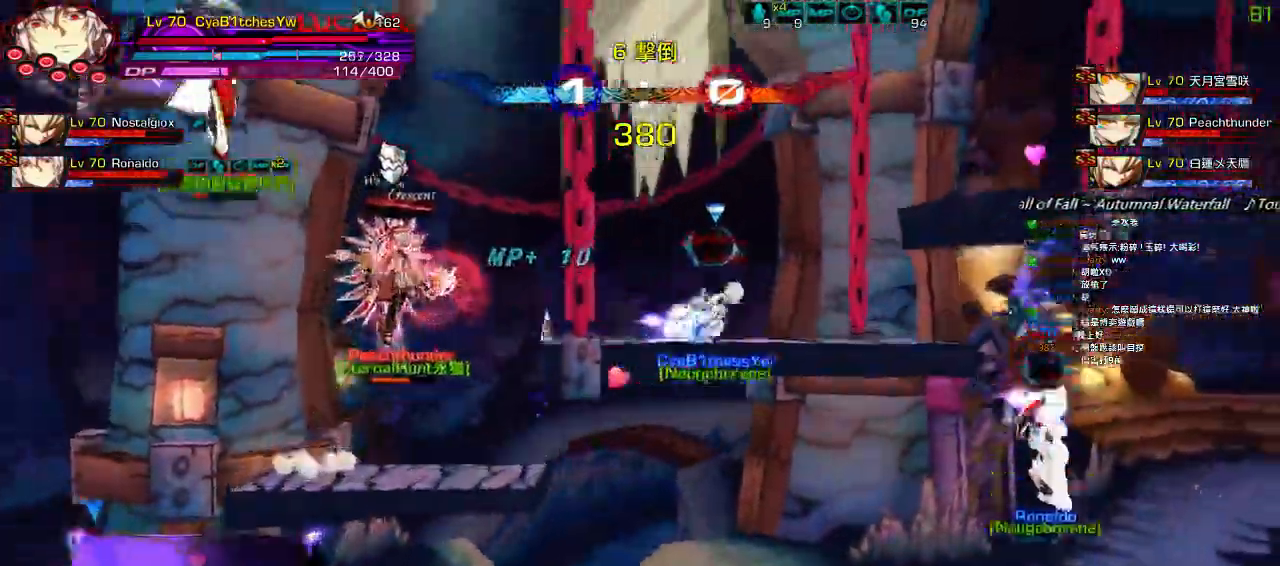
{"keys": [], "events": [[17, "right", "up"], [17, "up", "up"], [117, "down", "down"], [183, "left", "down"], [217, "down", "up"], [250, "left", "up"], [317, "left", "down"], [317, "up", "down"], [350, "right", "down"], [383, "left", "up"], [417, "up", "up"], [450, "right", "up"]]}
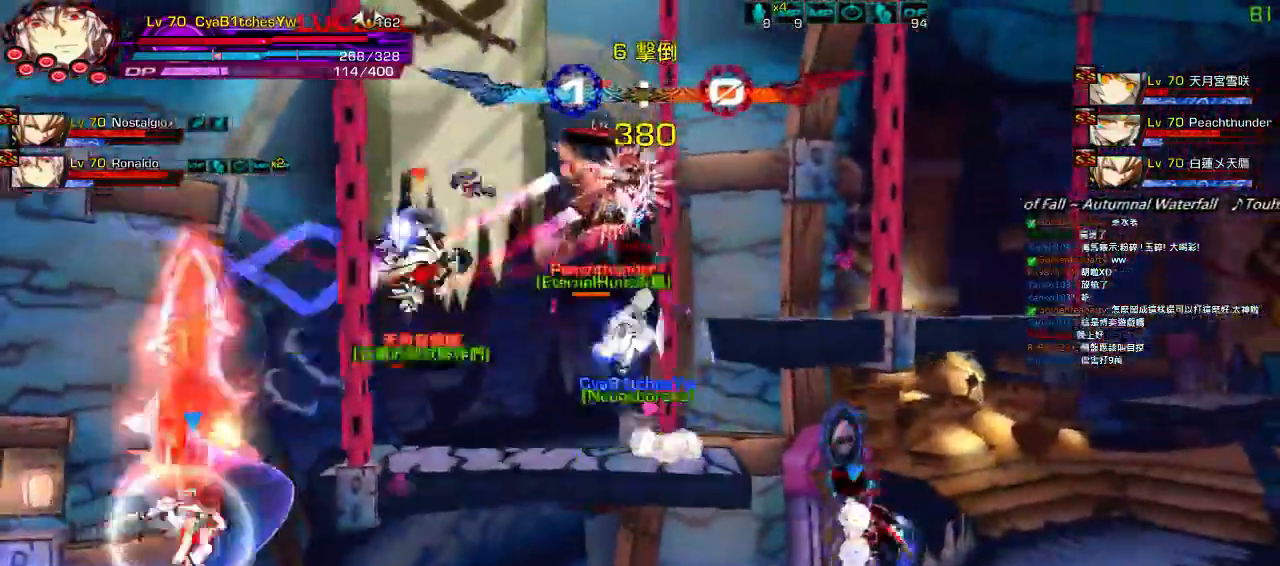
{"keys": ["left"], "events": [[17, "right", "down"], [250, "up", "down"], [317, "right", "up"], [317, "up", "up"], [417, "down", "down"], [433, "left", "down"], [483, "down", "up"]]}
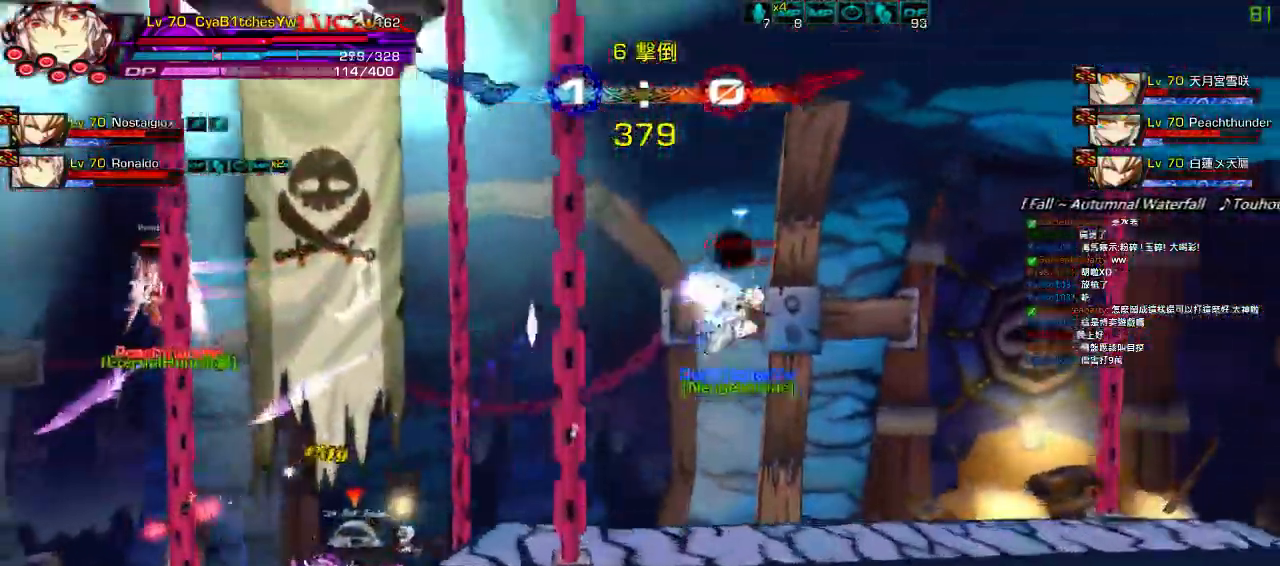
{"keys": ["right"], "events": [[50, "left", "up"], [133, "up", "down"], [183, "right", "down"], [250, "right", "up"], [250, "up", "up"], [350, "right", "down"]]}
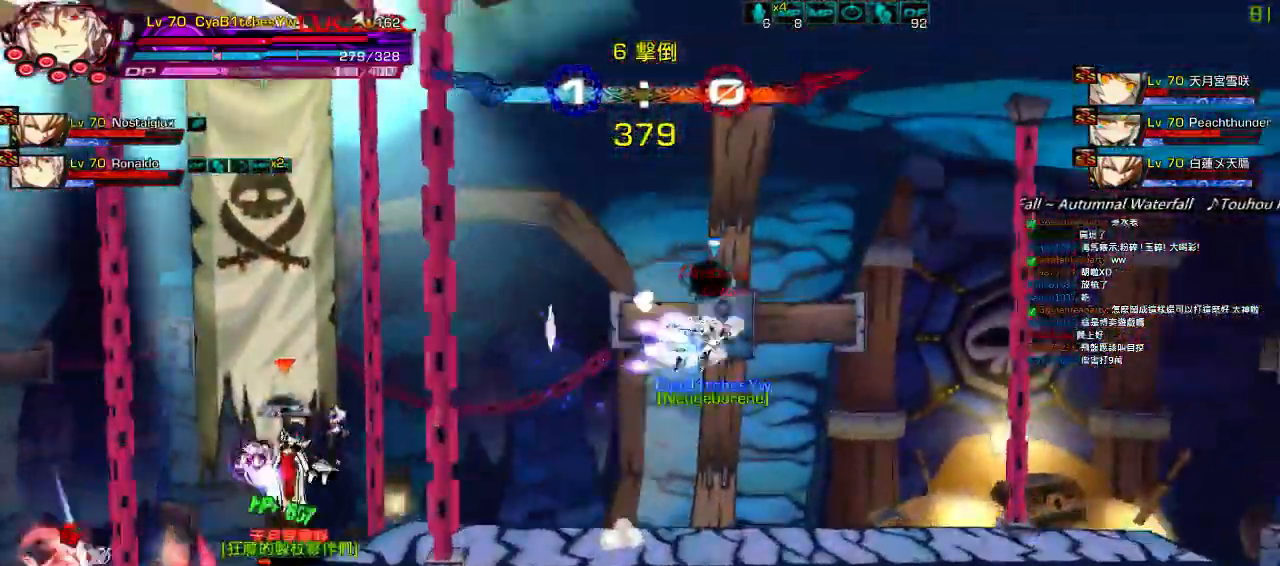
{"keys": [], "events": [[17, "up", "down"], [83, "right", "up"], [117, "up", "up"], [217, "down", "down"], [250, "left", "down"], [283, "down", "up"], [300, "z", "down"], [350, "left", "up"], [417, "z", "up"]]}
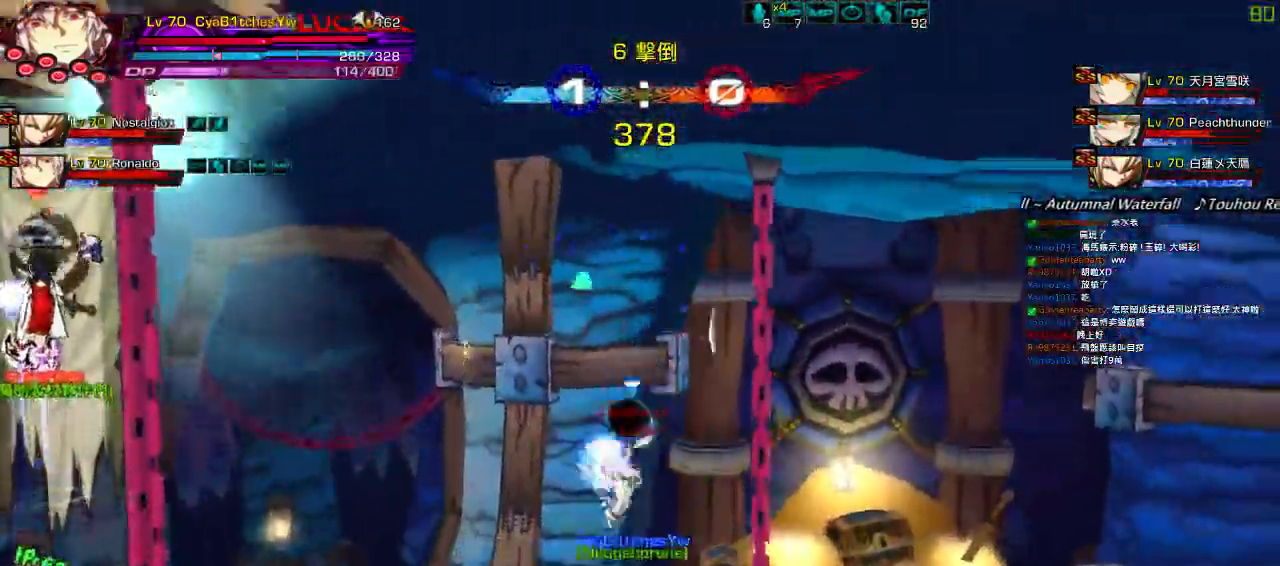
{"keys": ["right"], "events": [[17, "right", "down"], [100, "right", "up"], [150, "right", "down"], [200, "down", "down"], [250, "left", "down"], [267, "right", "up"], [333, "down", "up"], [350, "right", "down"], [367, "left", "up"], [400, "right", "up"], [467, "right", "down"]]}
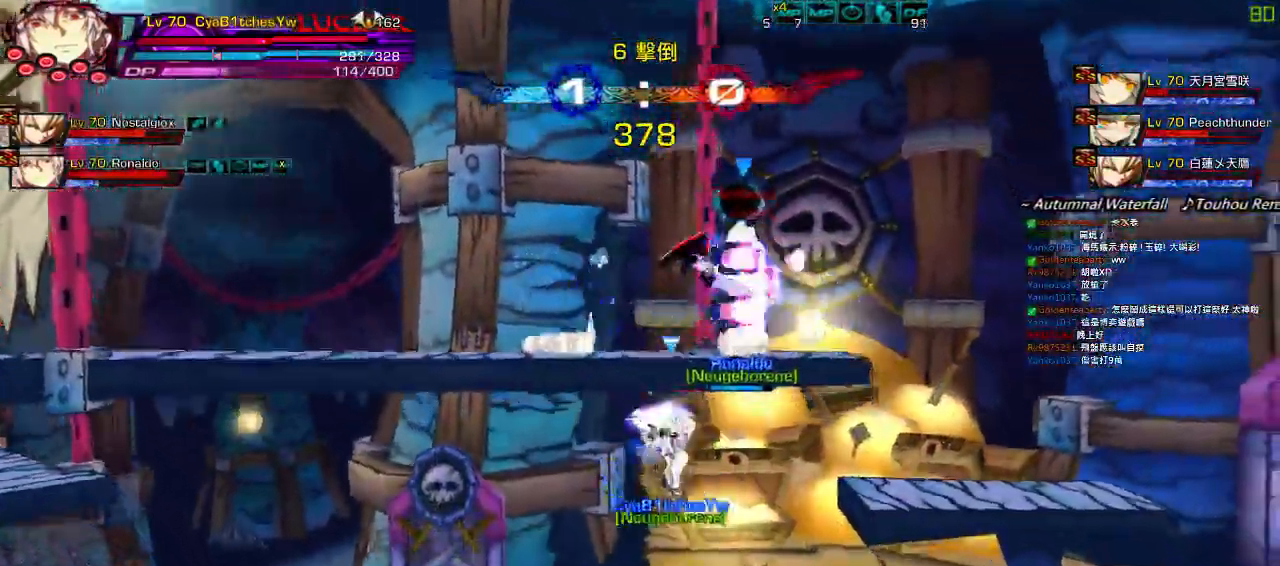
{"keys": [], "events": [[67, "down", "down"], [233, "down", "up"], [333, "up", "down"], [400, "left", "down"], [400, "right", "up"], [433, "up", "up"], [467, "left", "up"]]}
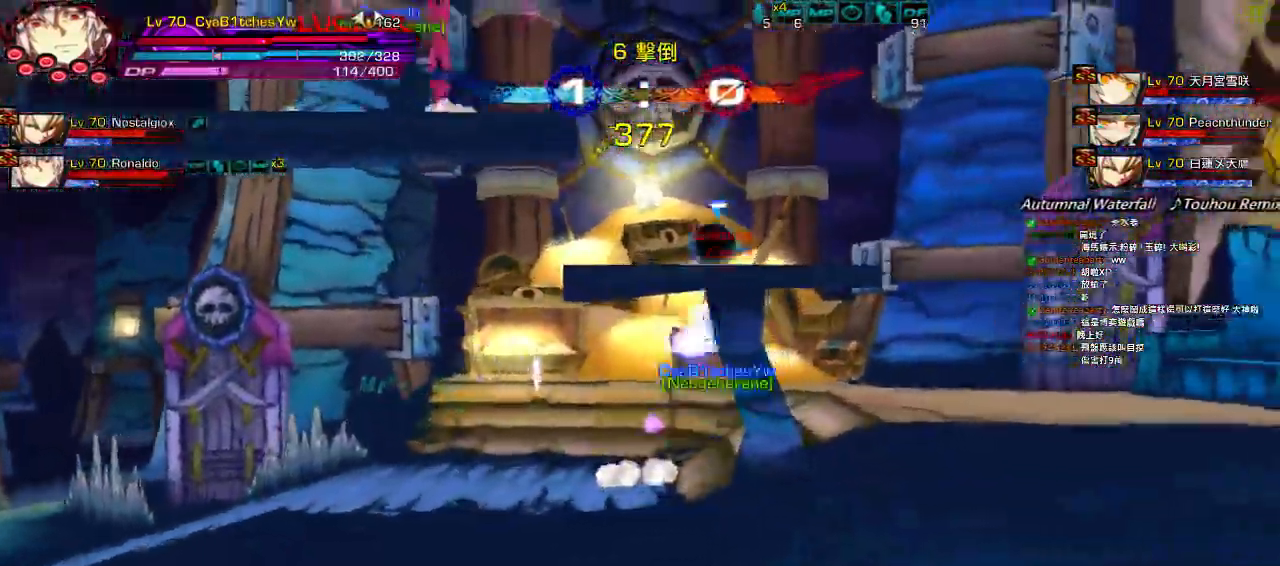
{"keys": ["left"], "events": [[33, "left", "down"], [233, "up", "down"], [367, "up", "up"]]}
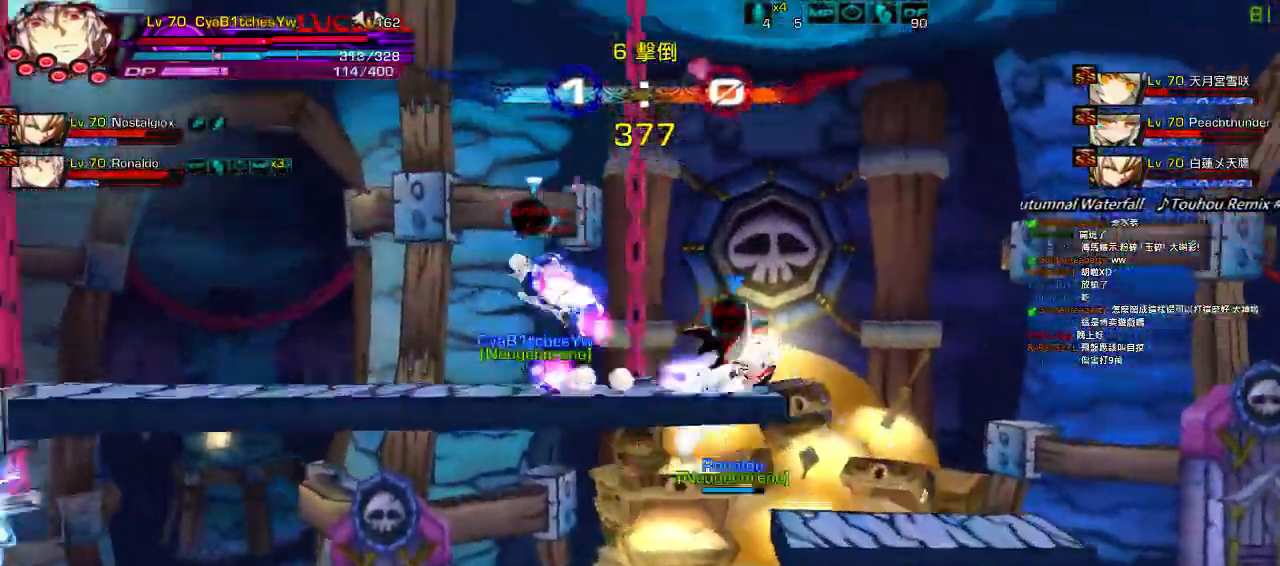
{"keys": [], "events": [[33, "left", "up"], [100, "right", "down"], [167, "q", "down"], [167, "right", "up"], [233, "right", "down"], [267, "q", "up"], [267, "up", "down"], [367, "left", "down"], [367, "right", "up"], [367, "up", "up"], [417, "right", "down"], [467, "left", "up"], [500, "right", "up"]]}
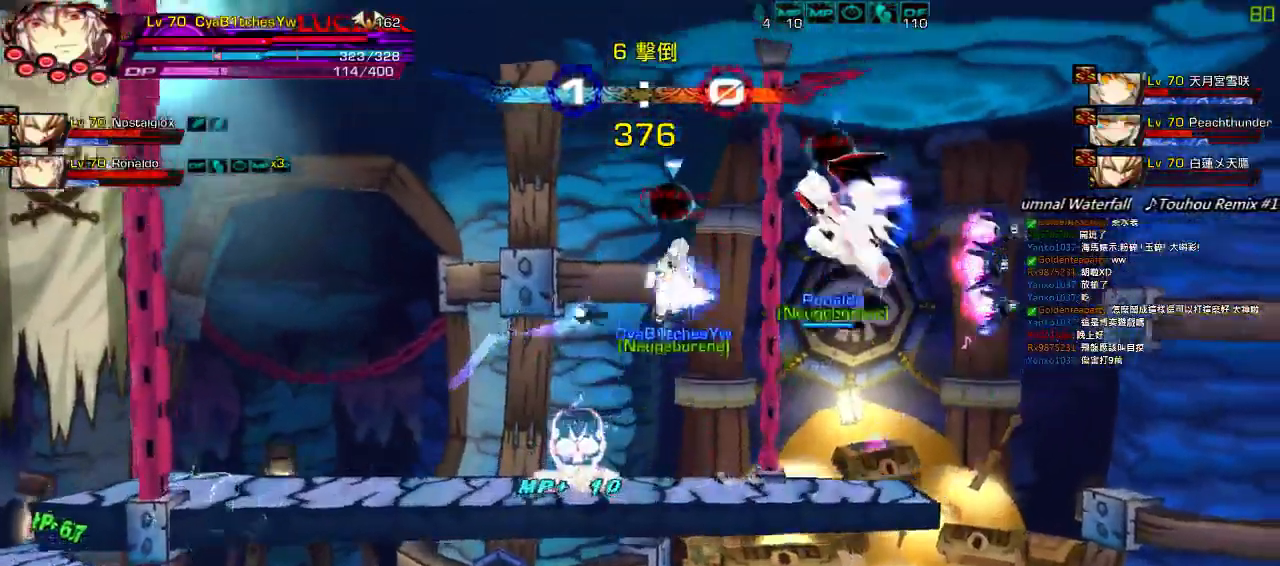
{"keys": ["down", "left"], "events": [[50, "right", "down"], [250, "up", "down"], [317, "right", "up"], [350, "up", "up"], [417, "down", "down"], [483, "left", "down"]]}
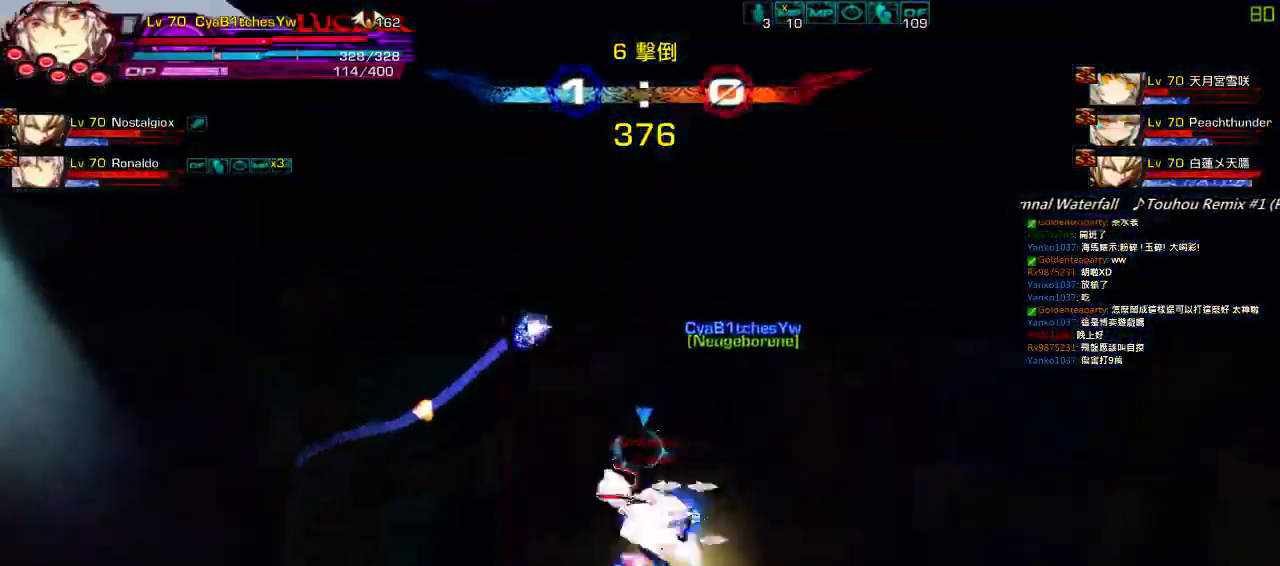
{"keys": ["right"], "events": [[17, "z", "down"], [50, "down", "up"], [83, "left", "up"], [150, "z", "up"], [317, "right", "down"], [417, "right", "up"], [483, "right", "down"]]}
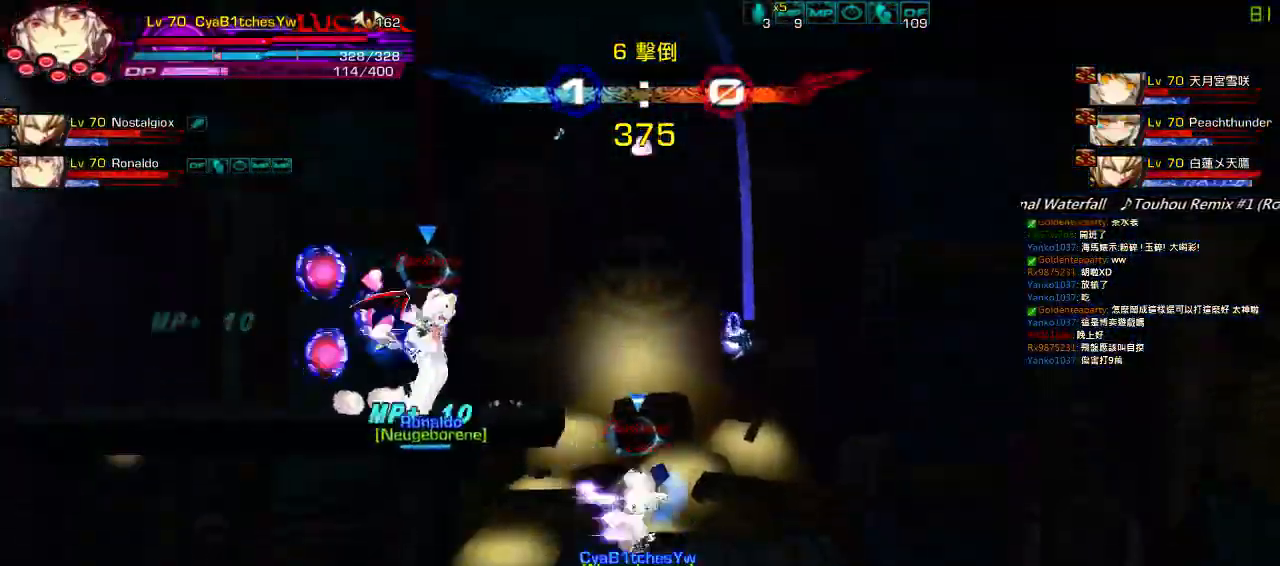
{"keys": ["down"], "events": [[17, "up", "down"], [50, "left", "down"], [83, "right", "up"], [117, "up", "up"], [150, "left", "up"], [183, "left", "down"], [250, "up", "down"], [350, "left", "up"], [350, "up", "up"], [450, "down", "down"]]}
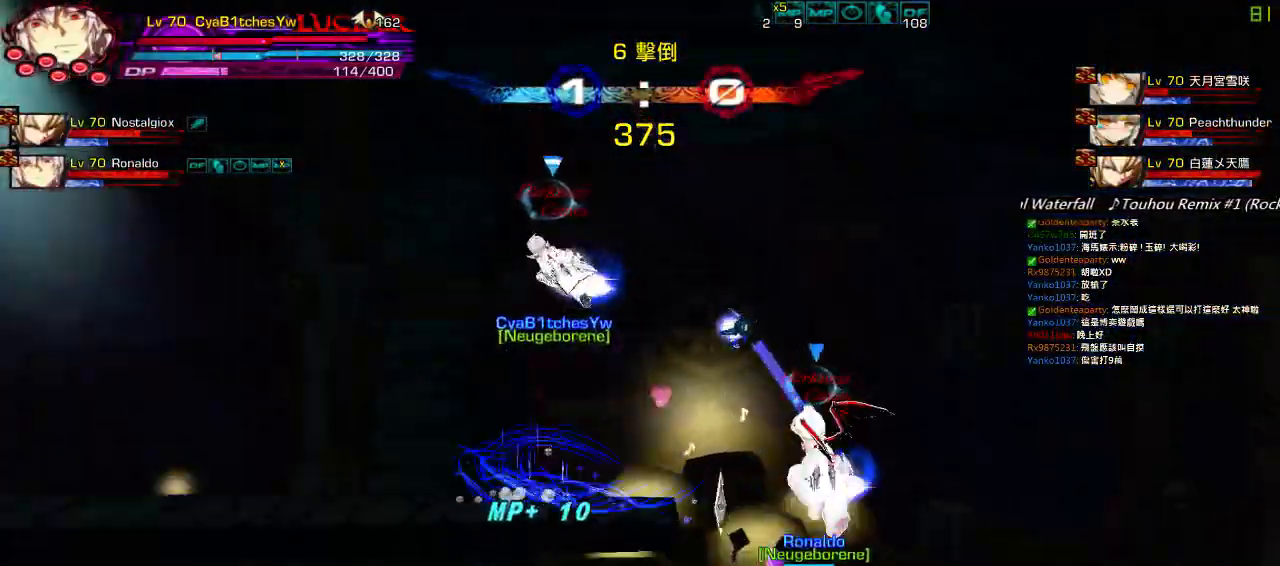
{"keys": ["left"], "events": [[17, "right", "down"], [83, "down", "up"], [117, "right", "up"], [167, "right", "down"], [250, "down", "down"], [317, "left", "down"], [350, "right", "up"], [383, "down", "up"], [417, "left", "up"], [450, "left", "down"]]}
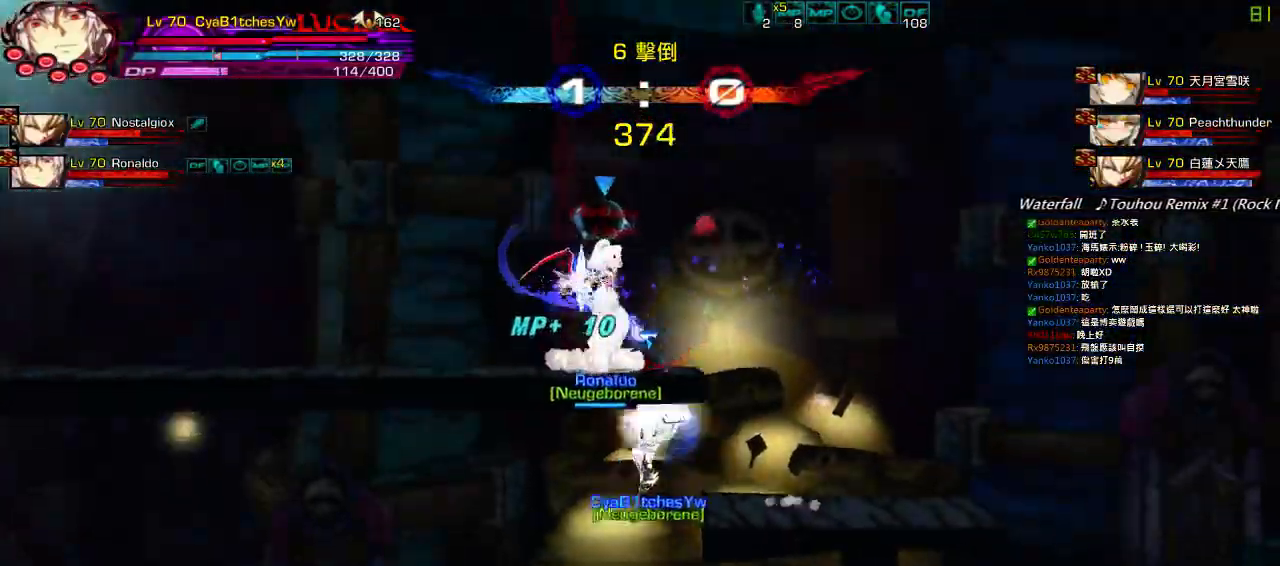
{"keys": ["a", "right", "up"], "events": [[50, "down", "down"], [233, "left", "up"], [233, "right", "down"], [300, "down", "up"], [333, "right", "up"], [400, "right", "down"], [467, "a", "down"], [467, "up", "down"]]}
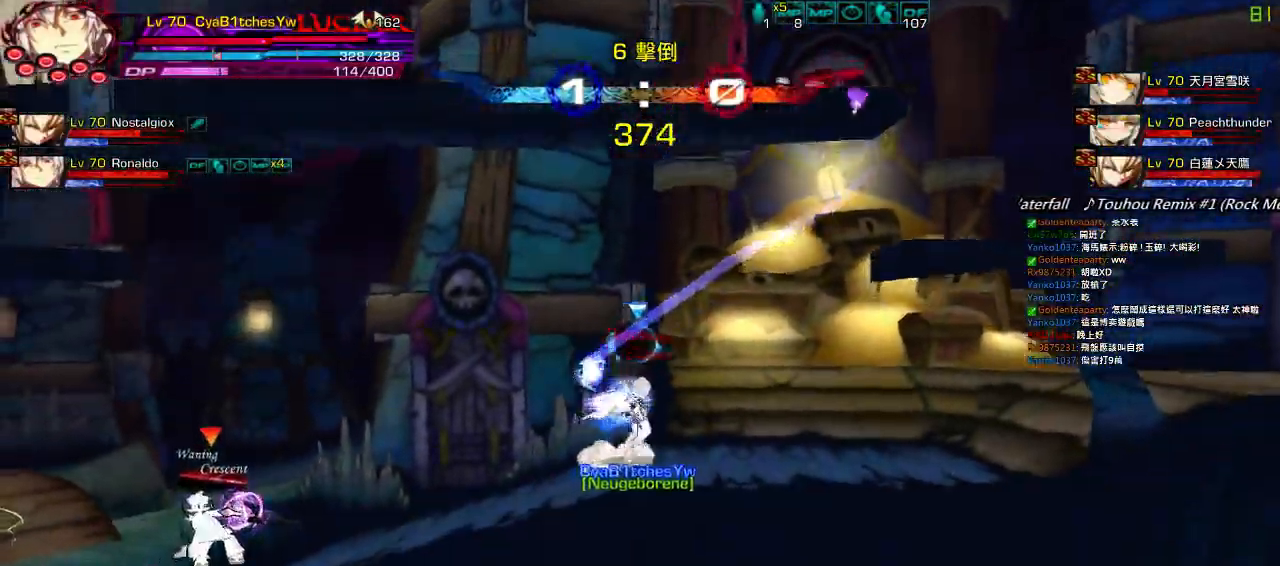
{"keys": ["right", "up"], "events": [[67, "a", "up"], [67, "left", "down"], [67, "right", "up"], [100, "right", "down"], [133, "left", "up"], [133, "up", "up"], [167, "right", "up"], [233, "right", "down"], [400, "up", "down"]]}
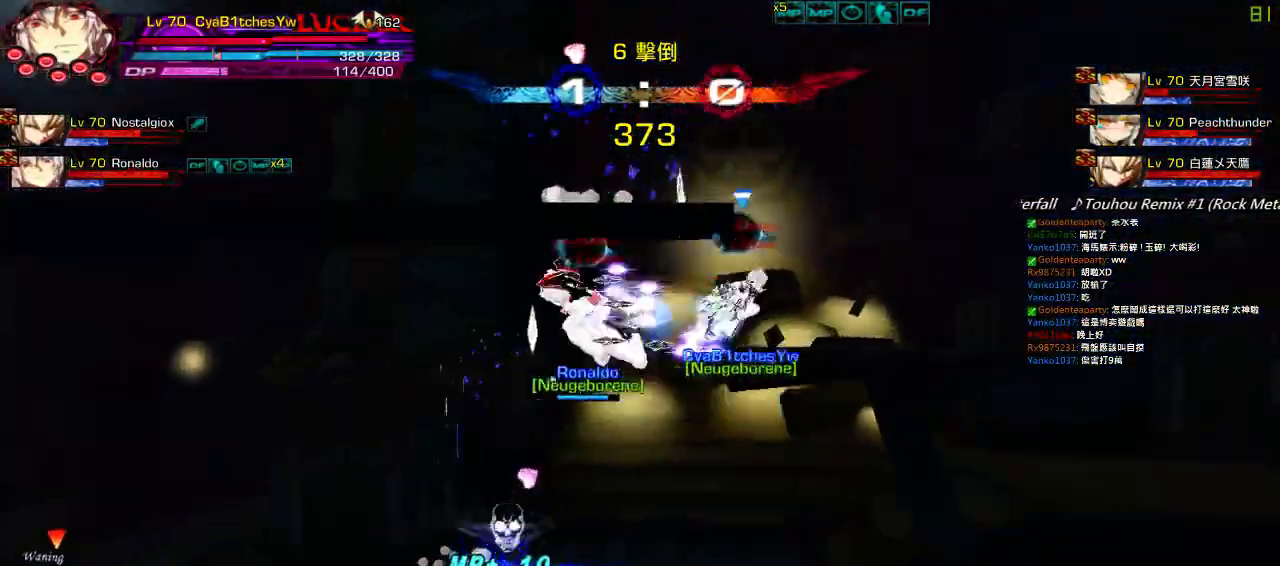
{"keys": [], "events": [[33, "right", "up"], [33, "up", "up"], [133, "down", "down"], [167, "left", "down"], [233, "down", "up"], [267, "left", "up"], [300, "left", "down"], [367, "up", "down"], [400, "right", "down"], [433, "left", "up"], [500, "right", "up"], [500, "up", "up"]]}
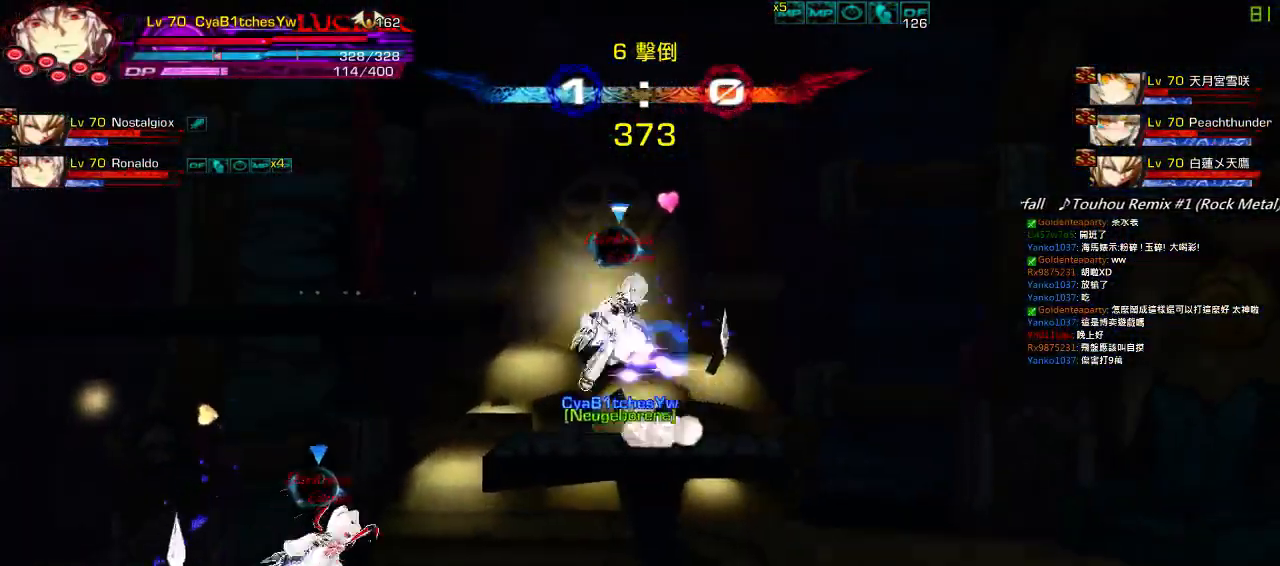
{"keys": ["left", "z"], "events": [[67, "right", "down"], [200, "up", "down"], [267, "right", "up"], [300, "up", "up"], [400, "down", "down"], [433, "left", "down"], [483, "z", "down"], [500, "down", "up"]]}